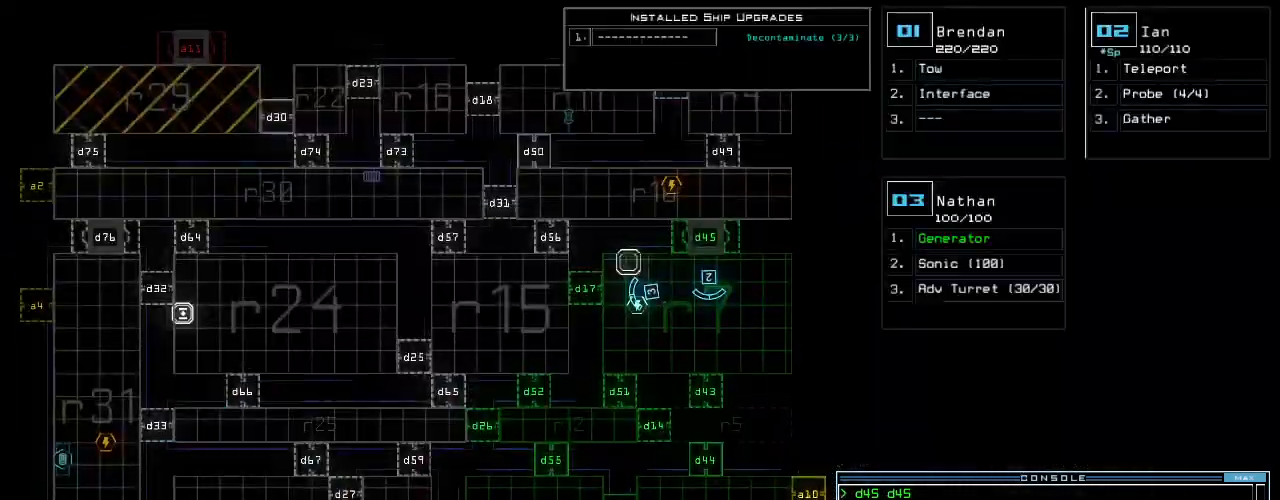
Gameplay with keyboard; each line is a JSON object with the keys held at the frame after it. "events" lists presses ("down") and releases ("up") of ".", "0", "1", "2", "3", "4", "5", "6", "7", "8", "9", "a", "b", "backspace", "c", "caps_lock", "comma", "ctrl_l", "ctrl_r", "d", "down", "e", "equals", "escape", "f", "g", "h", "i", "j", "k", "l", "left", "m", "minus", "n", "o", "p", "q", "quote", "r", "return", "right", "s", "semicolon", "shift_l", "shift_r", "space", "t", "tab", "tilde", "u", "up", "v", "w", "x", "y" and "z" between this image and that frame as [ms after this image, input, new state], when the widget could be followed in between. No other keys are recorded. Mouse input is not recorded. Not read: other_keys.
{"keys": ["up"]}
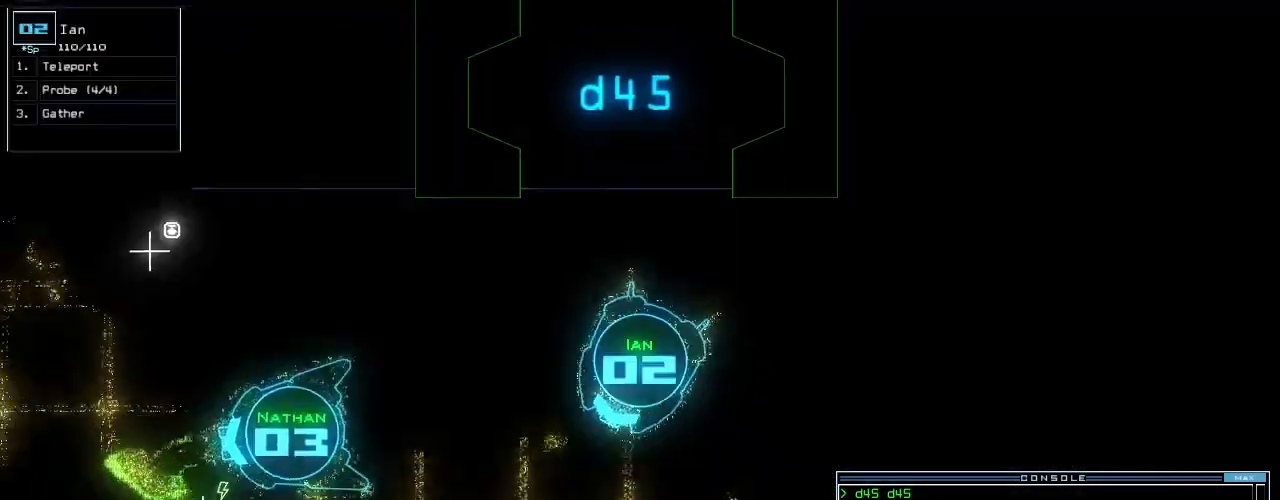
{"keys": ["right", "up"], "events": [[21, "left", "down"], [167, "left", "up"], [375, "d", "down"], [438, "d", "up"], [438, "right", "down"]]}
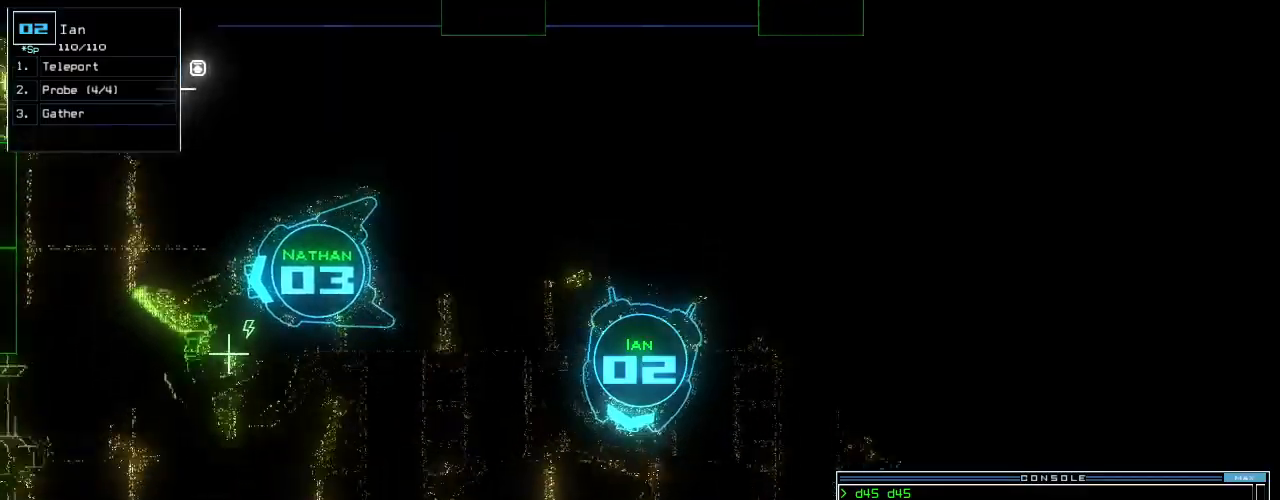
{"keys": ["3", "up"], "events": [[21, "right", "up"], [417, "4", "down"], [459, "3", "down"], [500, "4", "up"]]}
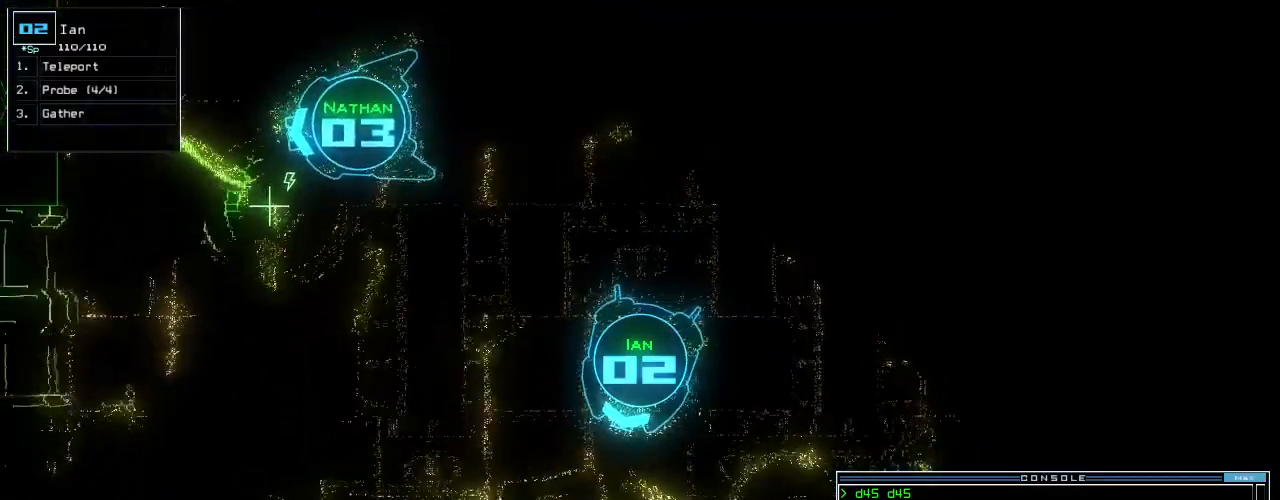
{"keys": ["up"], "events": [[42, "3", "up"], [125, "left", "down"], [125, "space", "down"], [209, "space", "up"], [271, "d", "down"], [396, "d", "up"], [500, "left", "up"]]}
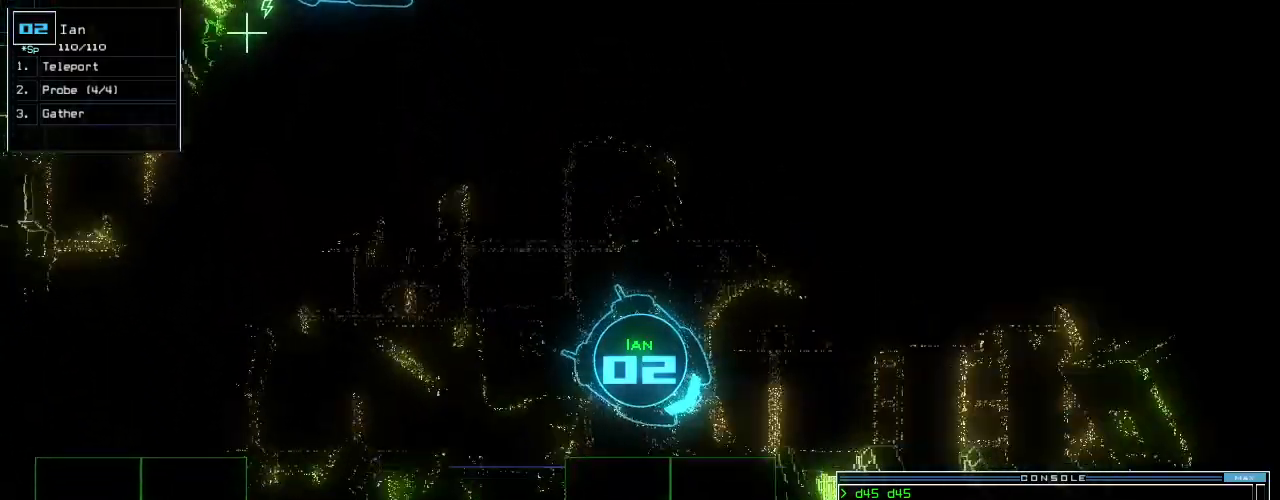
{"keys": []}
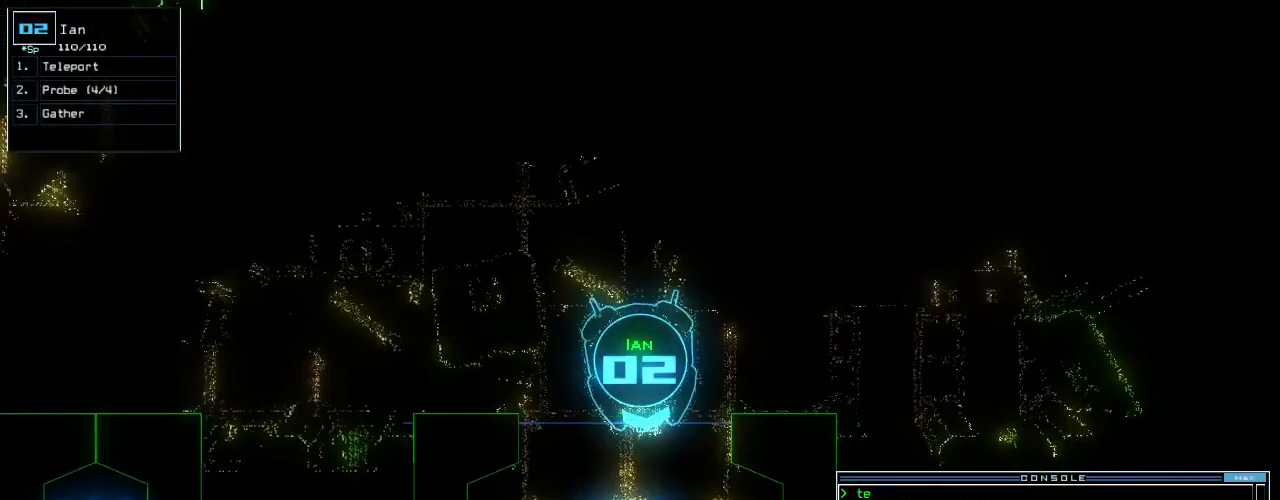
{"keys": []}
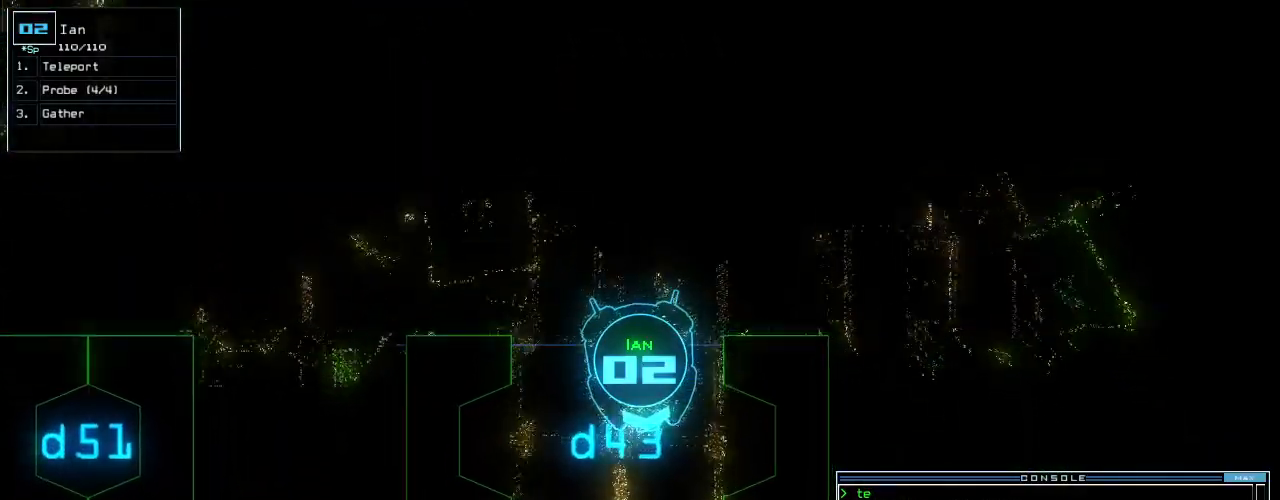
{"keys": []}